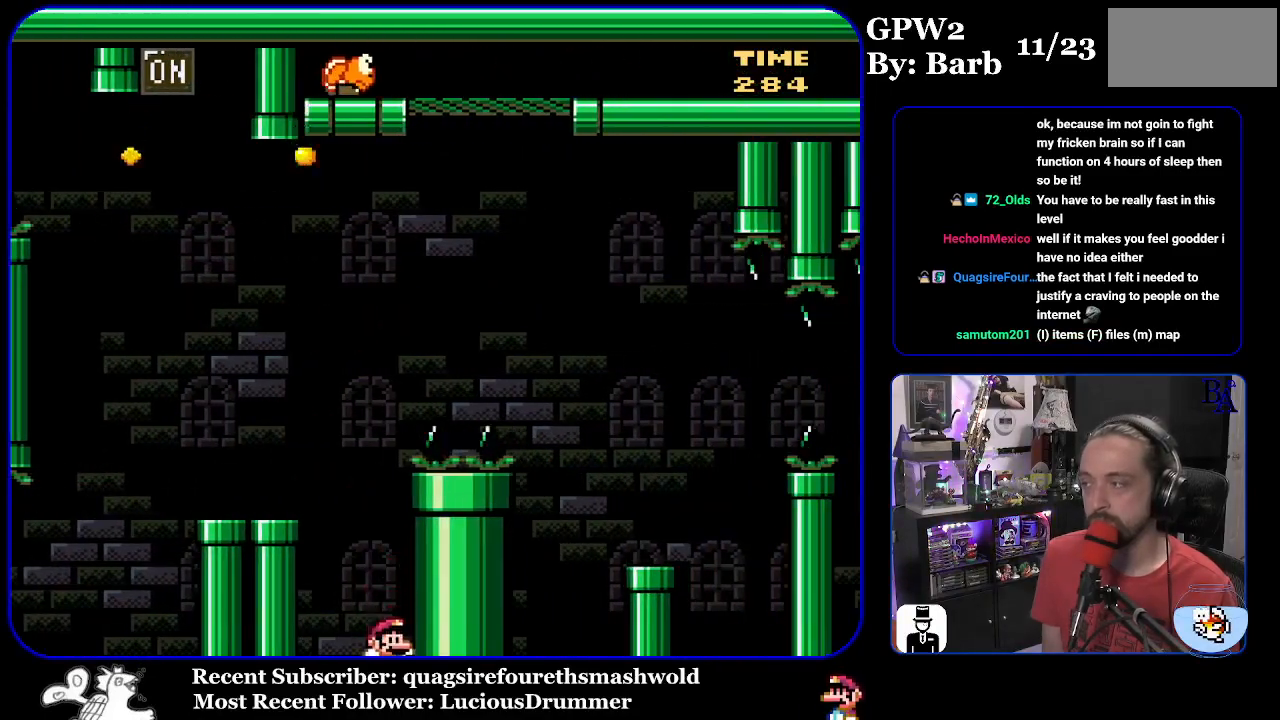
Gameplay with a controller (Nintendo layout); each line is a JSON object with the inputs held at the frame after it. "events" lists button and stick changes between this image and that frame as [ms after this image, input, new state], when the widget could be followed in between. Not read: L3 R3.
{"buttons": [], "events": [[117, "A", "down"], [217, "A", "up"], [283, "A", "down"], [333, "A", "up"]]}
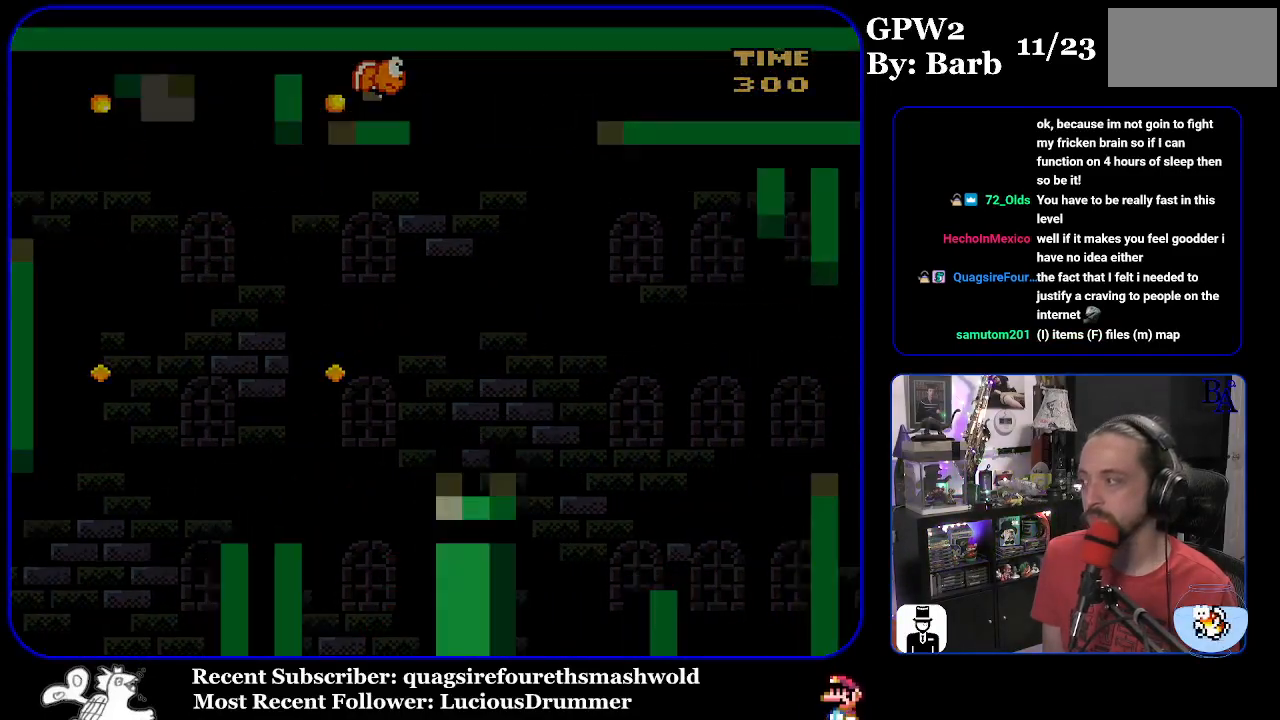
{"buttons": [], "events": []}
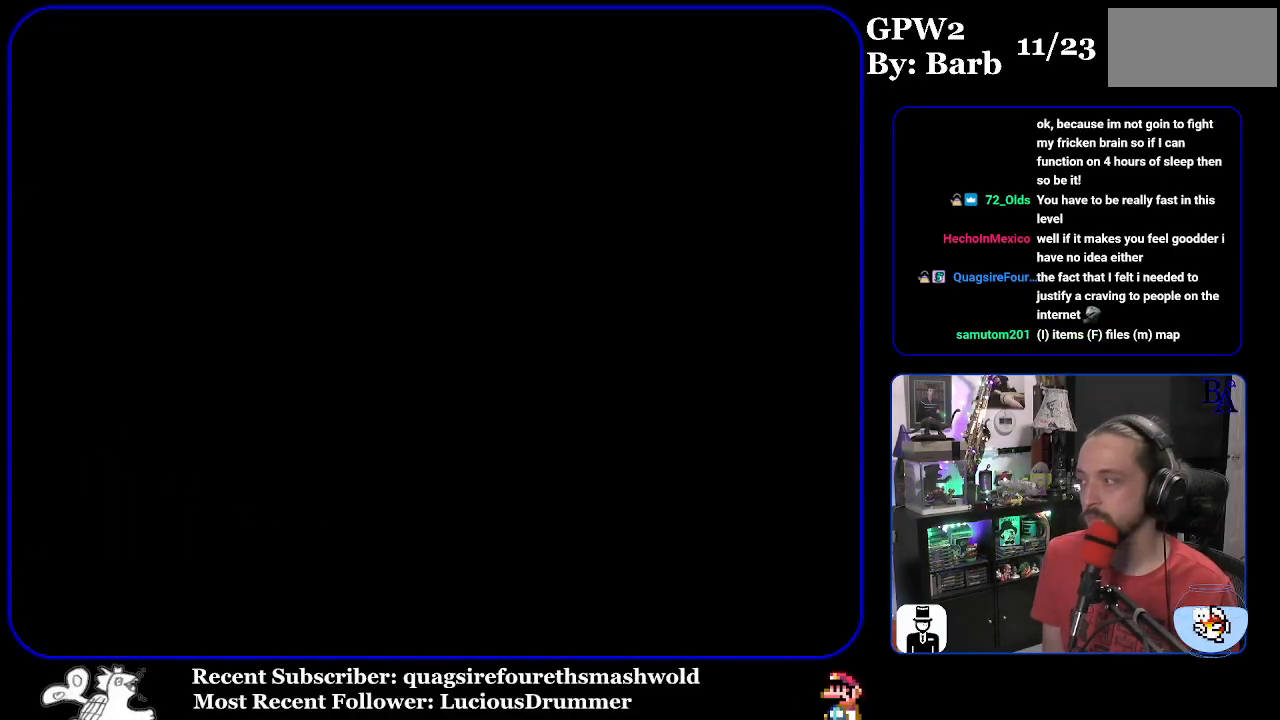
{"buttons": [], "events": []}
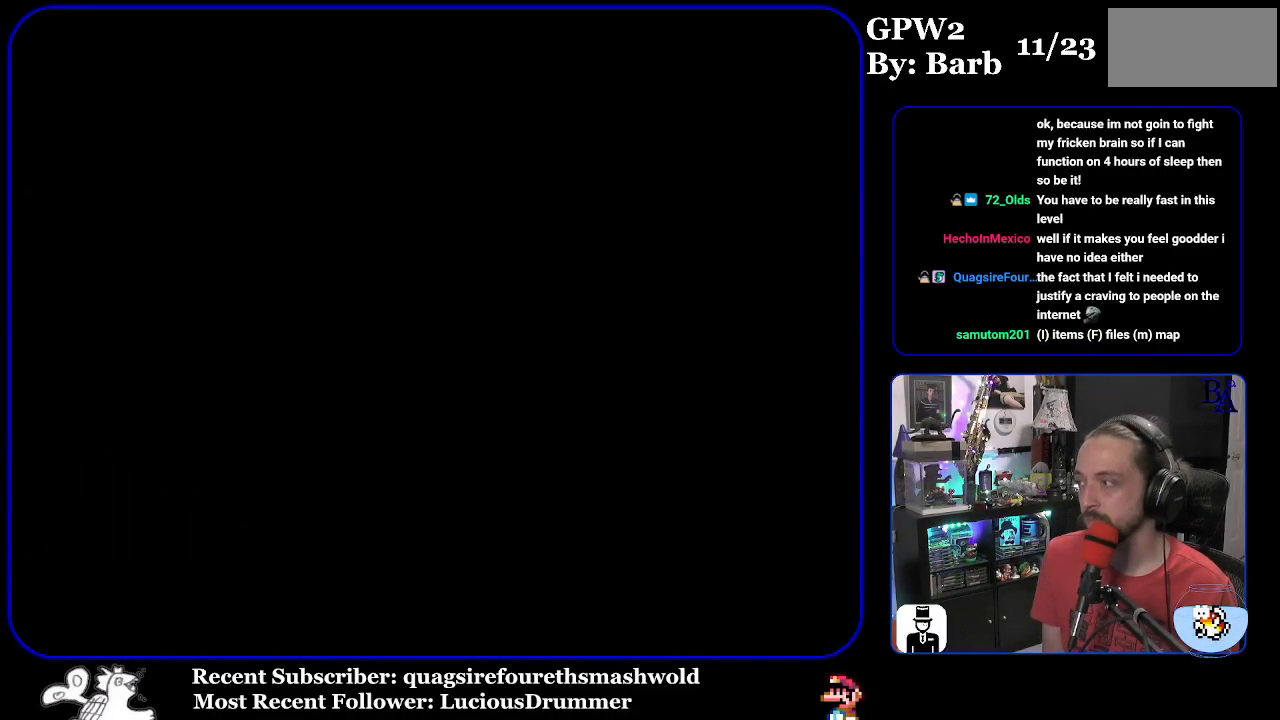
{"buttons": [], "events": []}
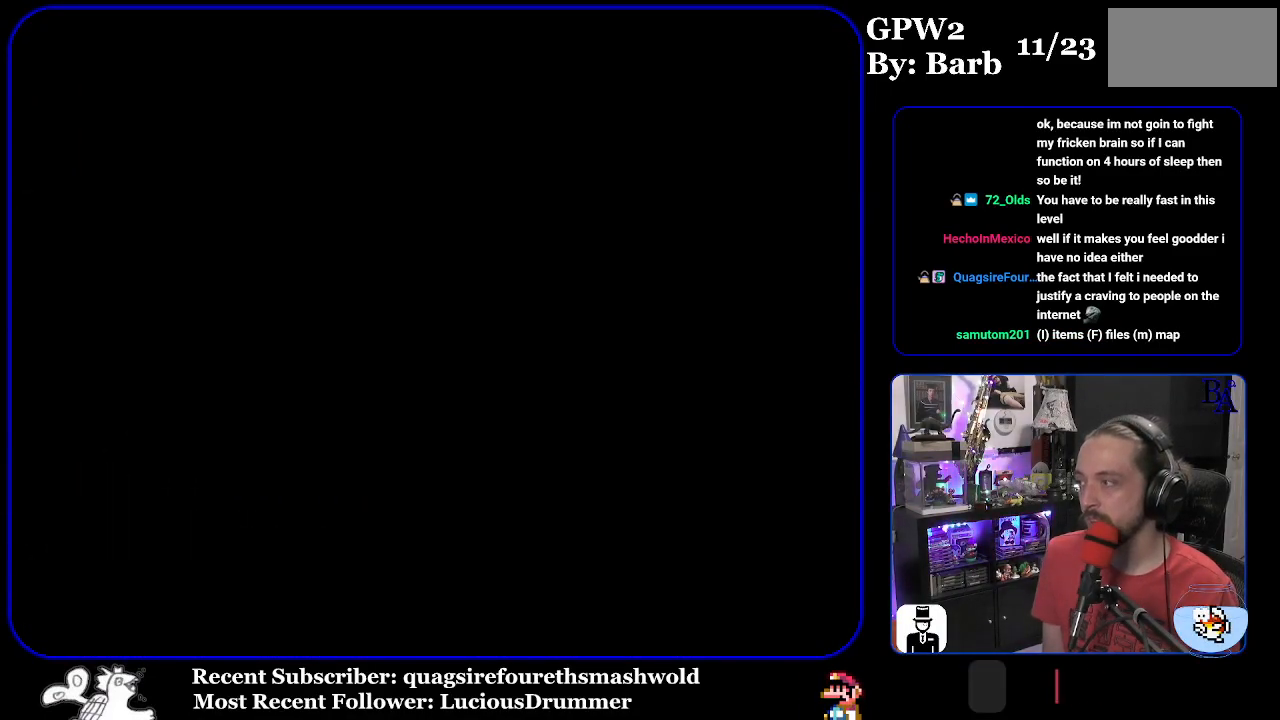
{"buttons": [], "events": []}
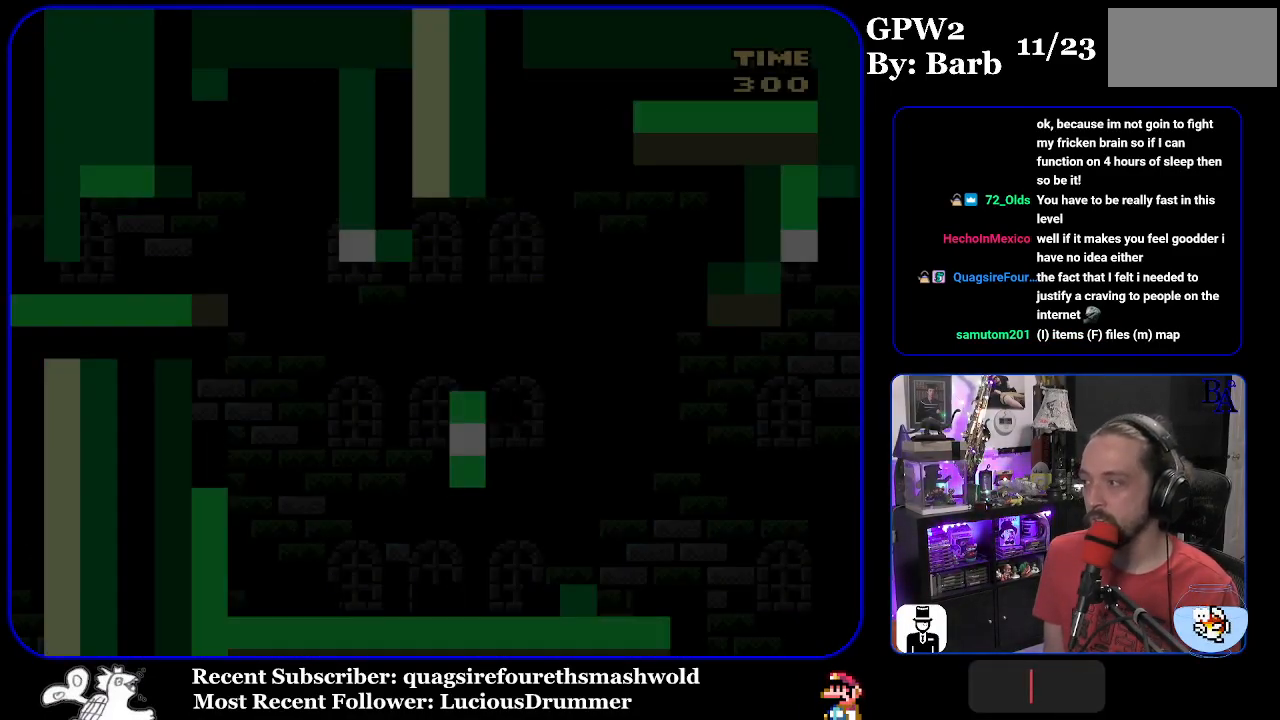
{"buttons": ["Y"], "events": [[300, "Y", "down"]]}
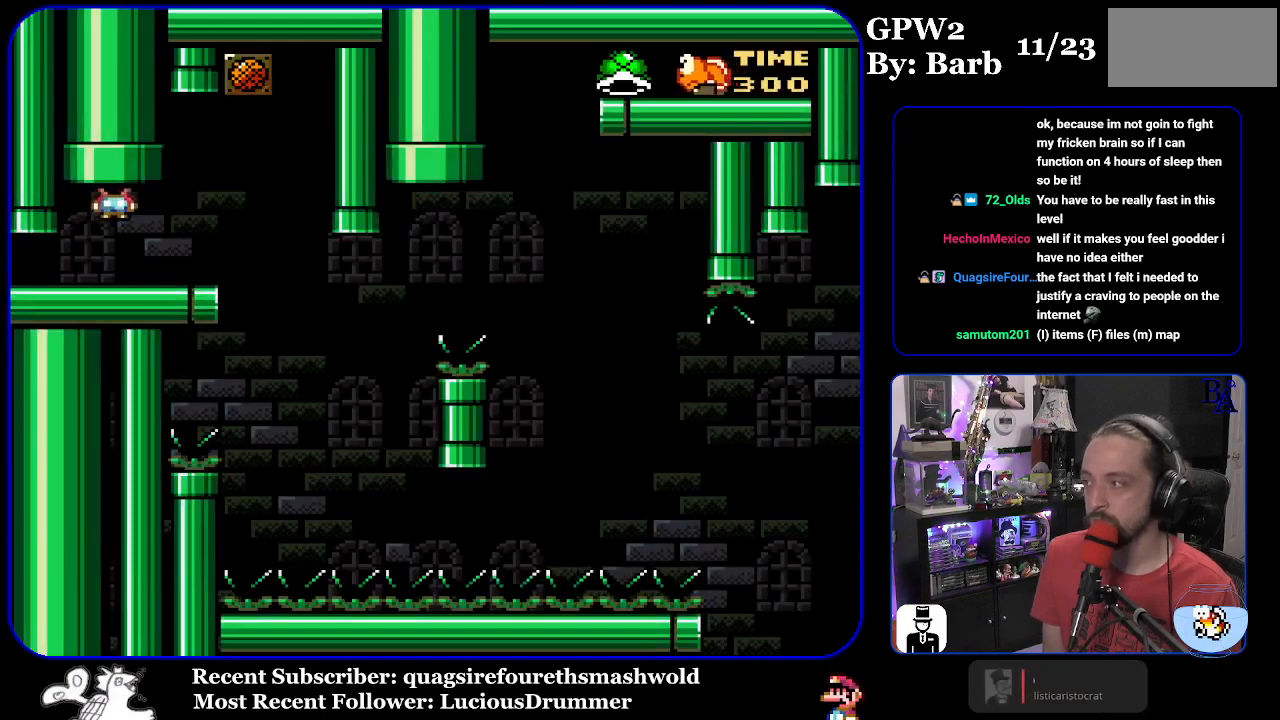
{"buttons": ["Y", "DPAD_RIGHT"], "events": [[383, "DPAD_RIGHT", "down"]]}
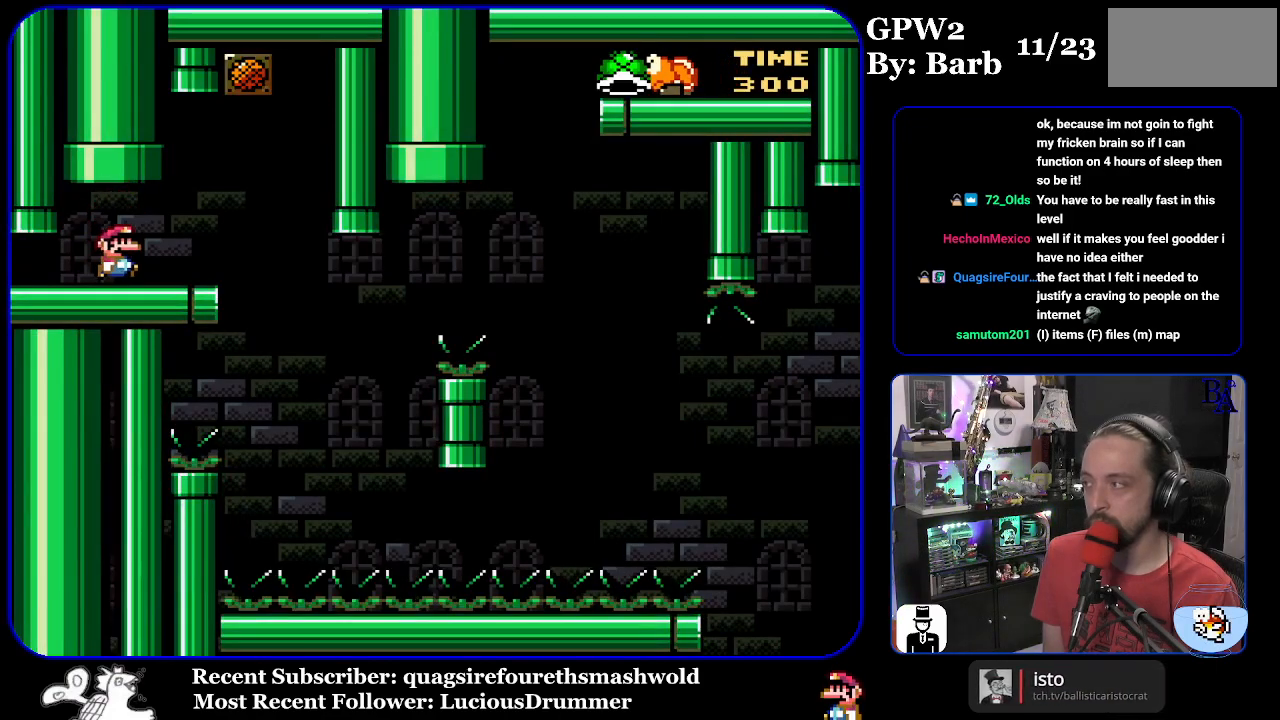
{"buttons": ["Y"], "events": [[150, "DPAD_RIGHT", "up"], [200, "DPAD_LEFT", "down"], [300, "DPAD_LEFT", "up"]]}
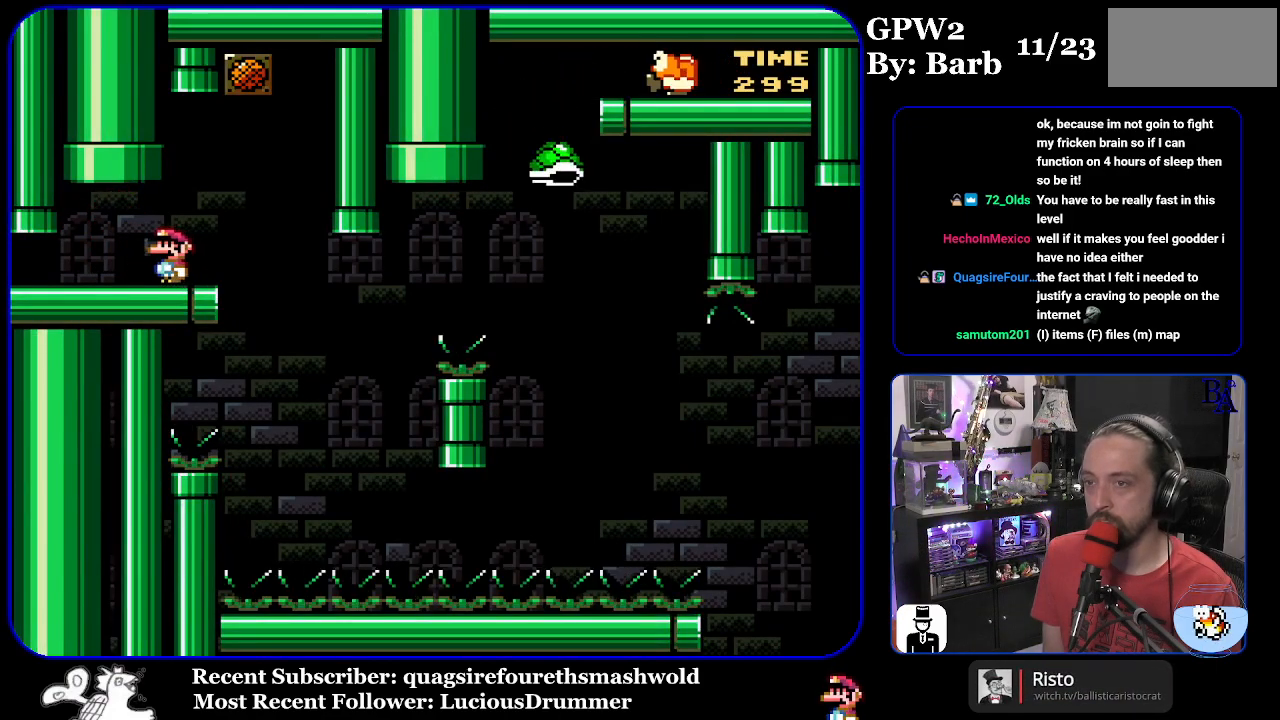
{"buttons": ["Y", "DPAD_LEFT"], "events": [[50, "DPAD_RIGHT", "down"], [450, "DPAD_RIGHT", "up"], [483, "DPAD_LEFT", "down"]]}
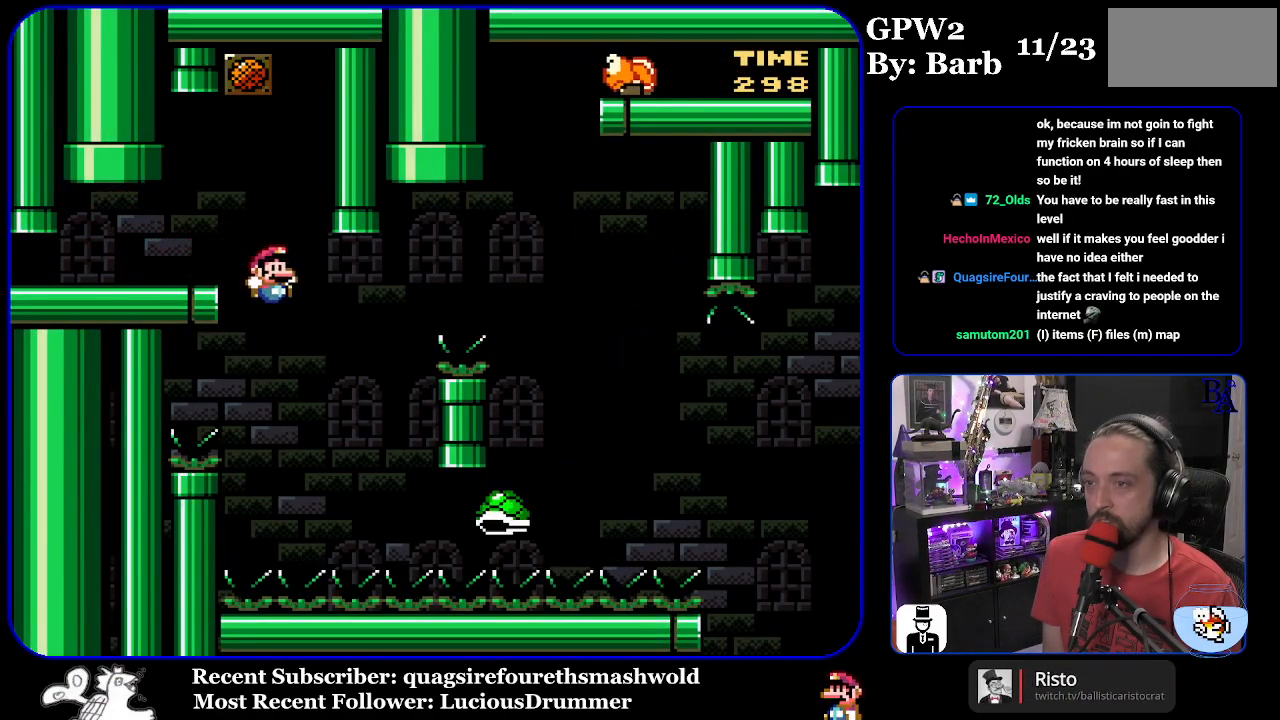
{"buttons": ["B", "Y", "DPAD_RIGHT"], "events": [[83, "B", "down"], [100, "DPAD_LEFT", "up"], [150, "DPAD_RIGHT", "down"]]}
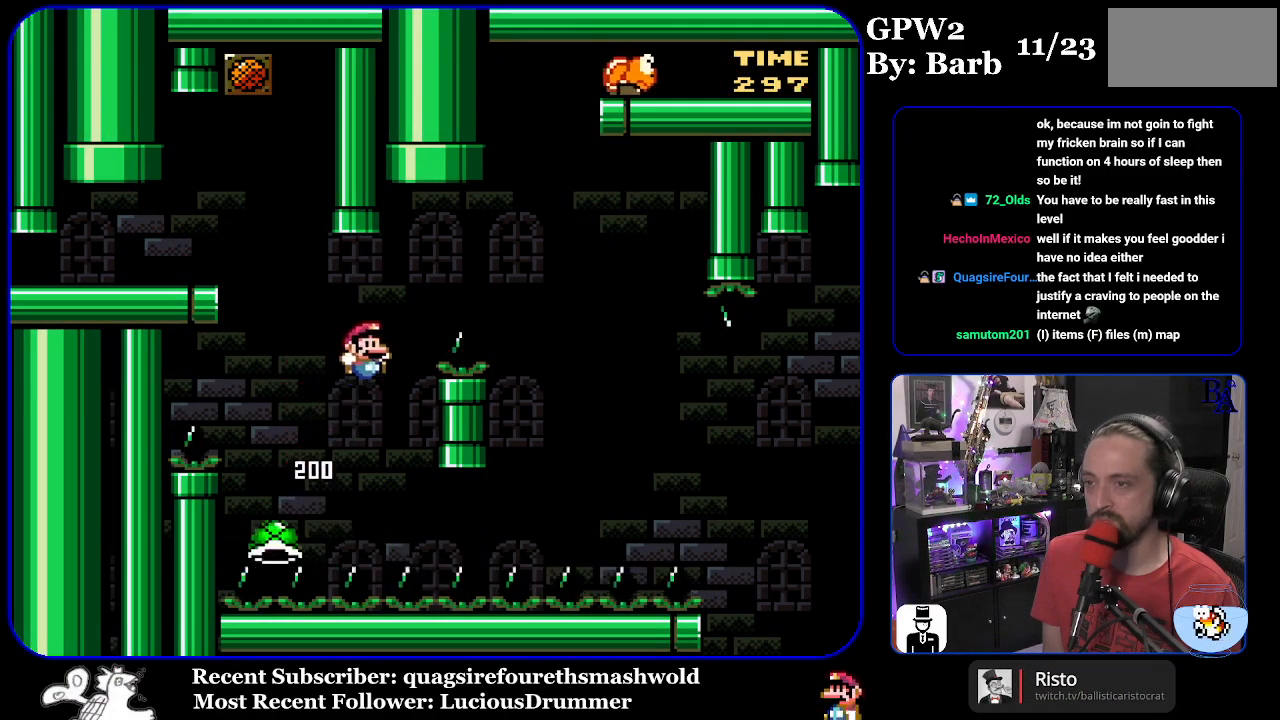
{"buttons": ["B", "Y", "DPAD_RIGHT"], "events": [[200, "B", "up"], [333, "B", "down"]]}
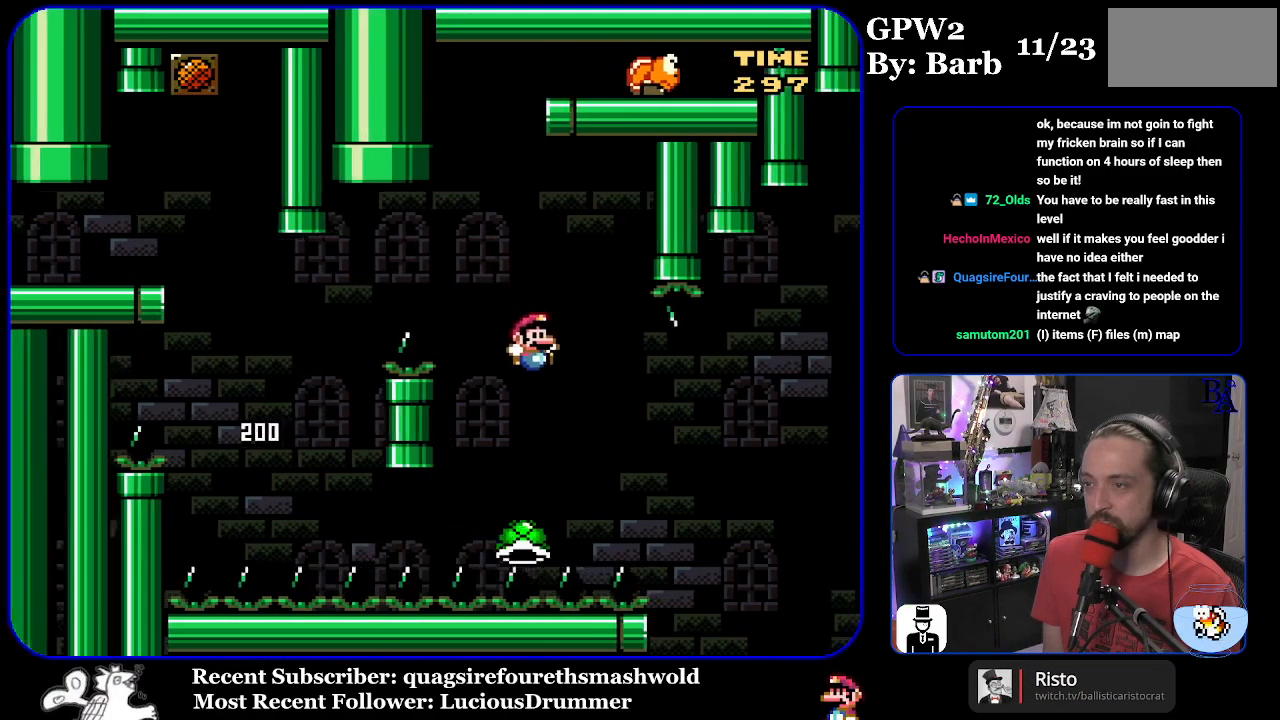
{"buttons": ["B", "Y", "DPAD_RIGHT"], "events": [[250, "B", "up"], [367, "B", "down"]]}
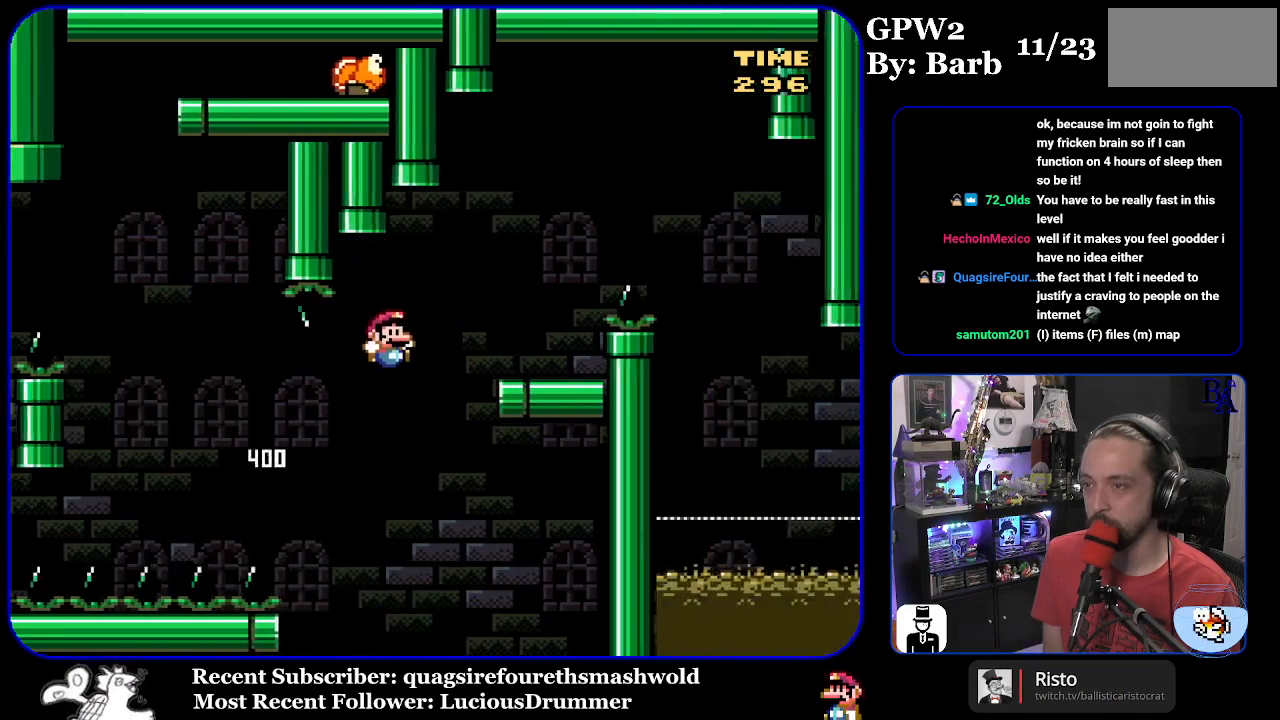
{"buttons": ["A", "X", "DPAD_RIGHT"], "events": [[150, "DPAD_RIGHT", "up"], [217, "DPAD_LEFT", "down"], [283, "B", "up"], [283, "Y", "up"], [317, "DPAD_LEFT", "up"], [367, "A", "down"], [367, "DPAD_RIGHT", "down"], [367, "X", "down"]]}
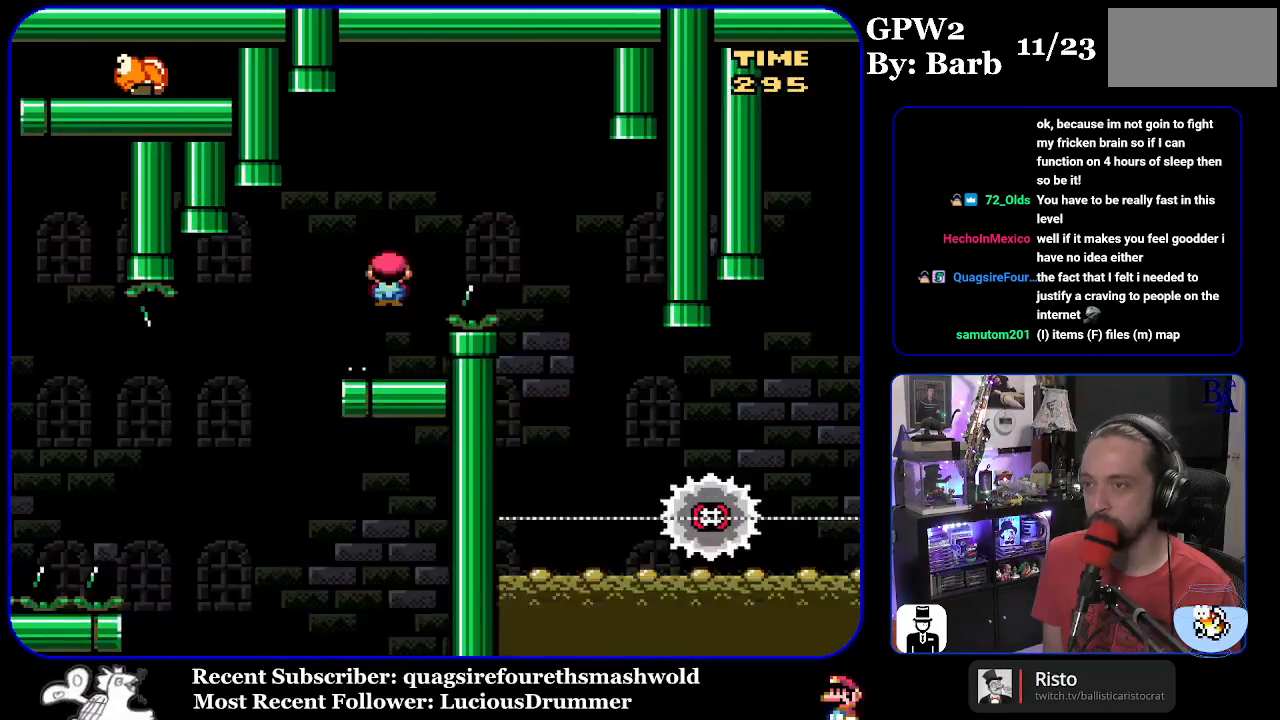
{"buttons": ["A", "X", "DPAD_LEFT"], "events": [[367, "DPAD_RIGHT", "up"], [400, "DPAD_LEFT", "down"]]}
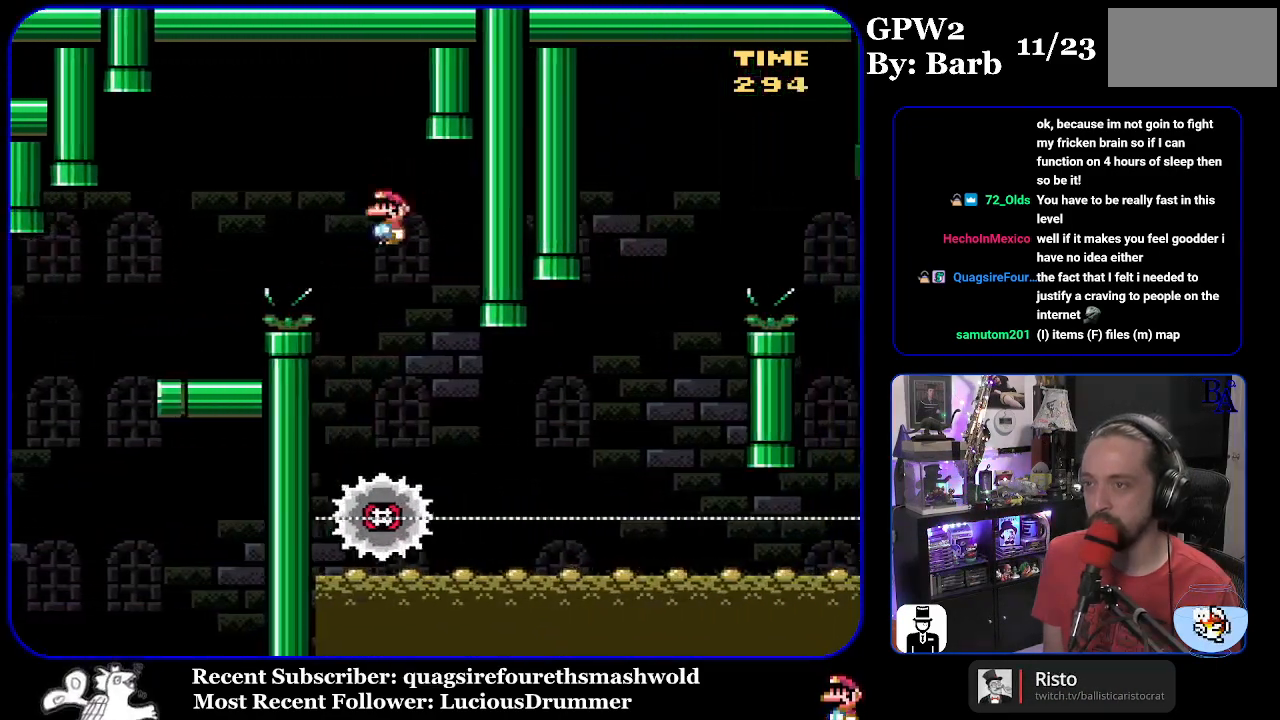
{"buttons": ["X", "DPAD_RIGHT"], "events": [[50, "A", "up"], [133, "DPAD_LEFT", "up"], [200, "DPAD_RIGHT", "down"]]}
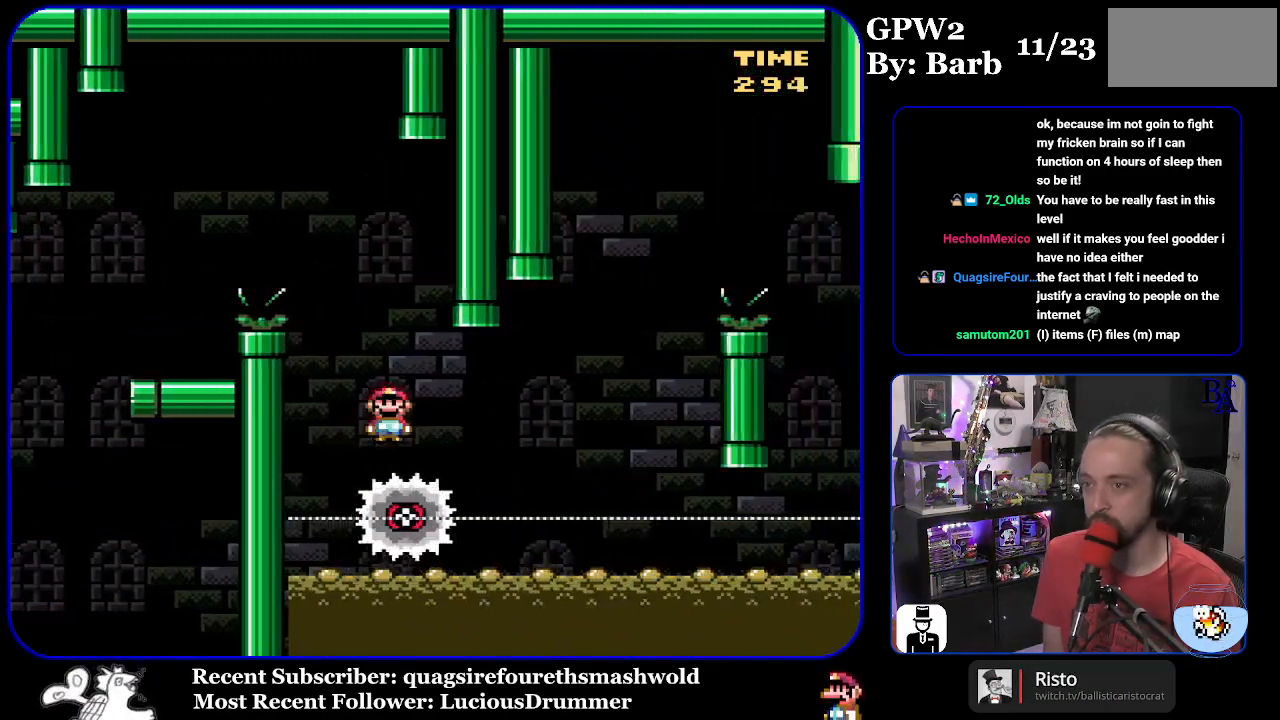
{"buttons": ["A", "X", "DPAD_RIGHT"], "events": [[250, "A", "down"], [267, "DPAD_RIGHT", "up"], [283, "DPAD_LEFT", "down"], [383, "DPAD_LEFT", "up"], [400, "DPAD_RIGHT", "down"]]}
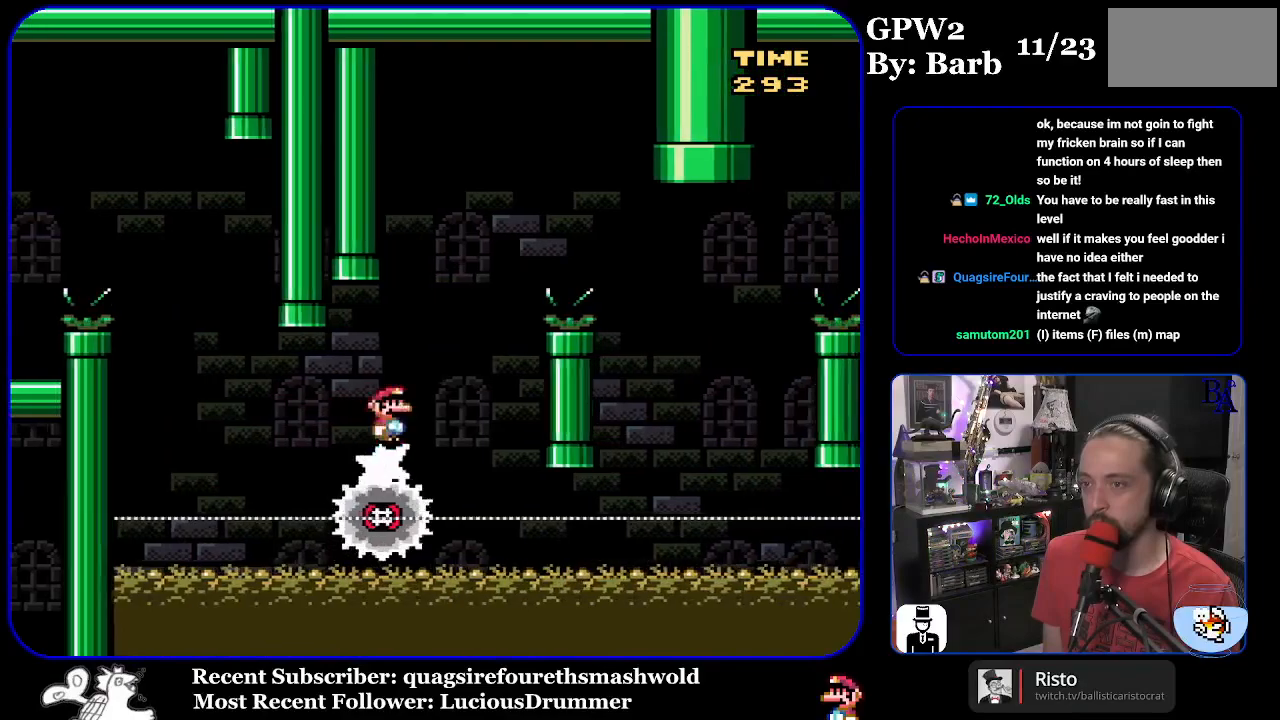
{"buttons": ["X", "DPAD_RIGHT"], "events": [[417, "A", "up"]]}
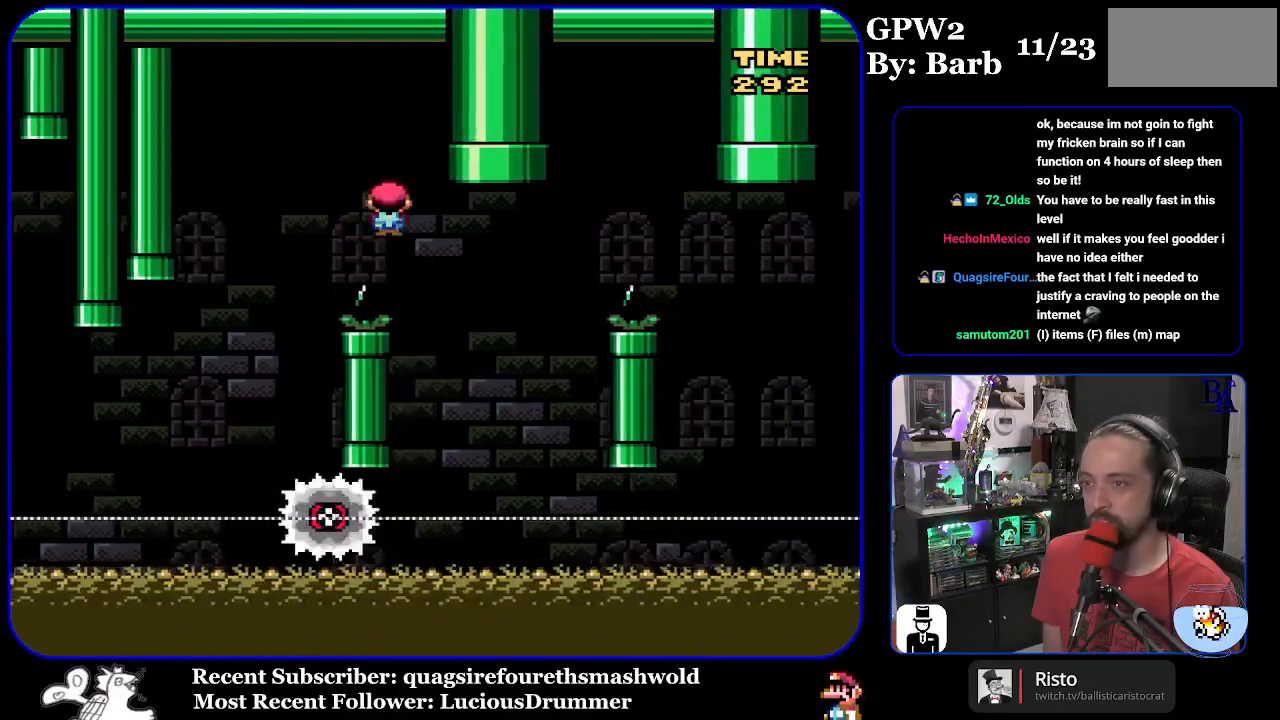
{"buttons": ["A", "X", "DPAD_RIGHT"], "events": [[83, "DPAD_RIGHT", "up"], [117, "DPAD_LEFT", "down"], [183, "A", "down"], [233, "DPAD_LEFT", "up"], [350, "DPAD_RIGHT", "down"]]}
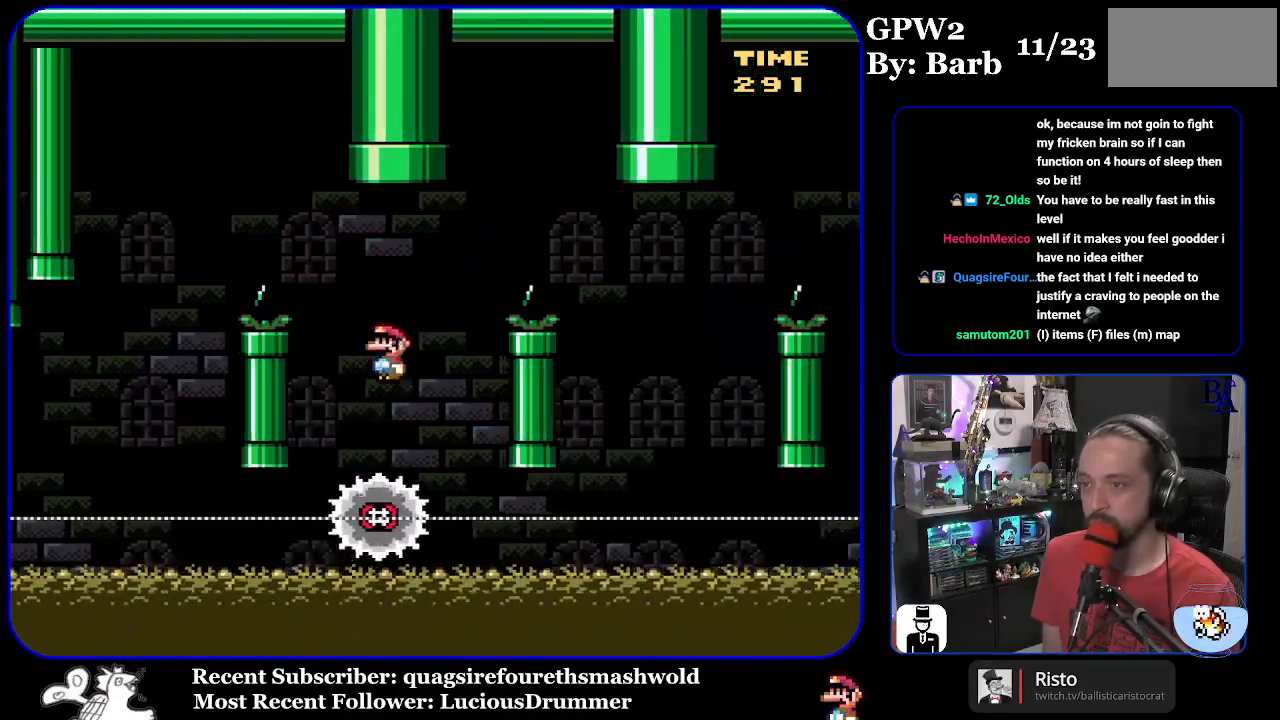
{"buttons": ["X"], "events": [[433, "A", "up"], [500, "DPAD_RIGHT", "up"]]}
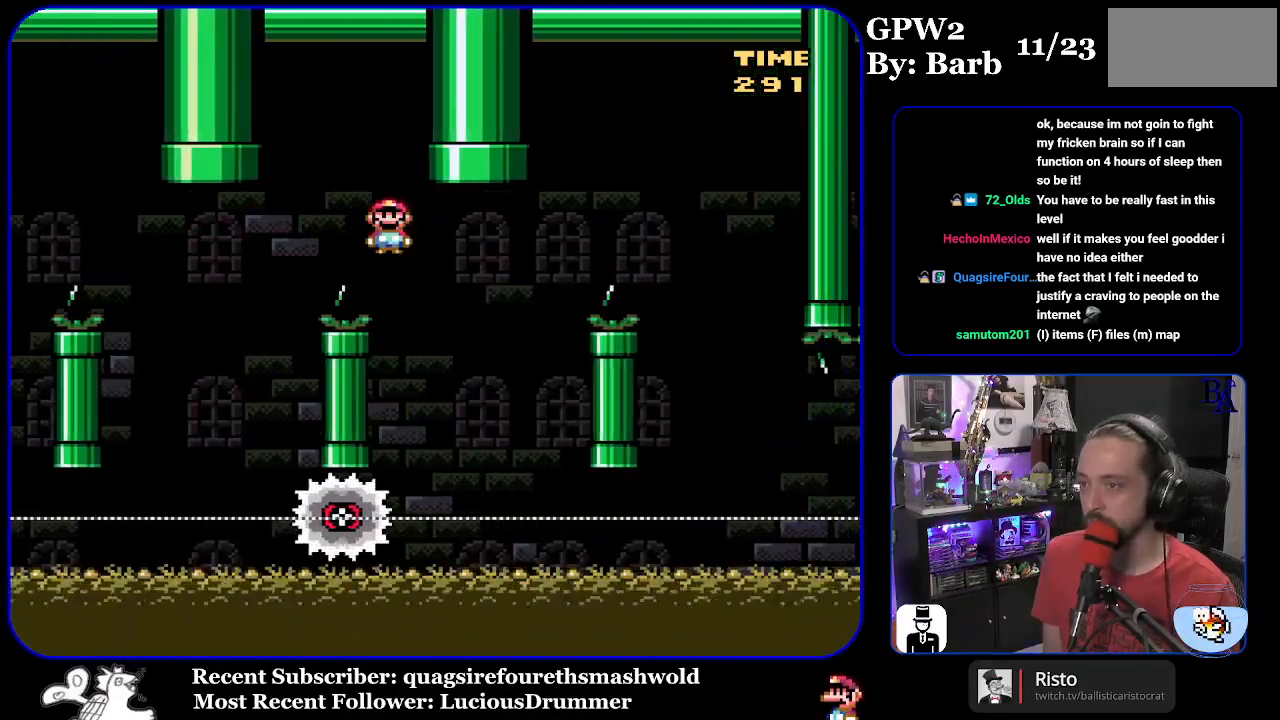
{"buttons": ["A", "X", "DPAD_RIGHT"], "events": [[50, "DPAD_LEFT", "down"], [67, "A", "down"], [183, "DPAD_LEFT", "up"], [283, "DPAD_RIGHT", "down"]]}
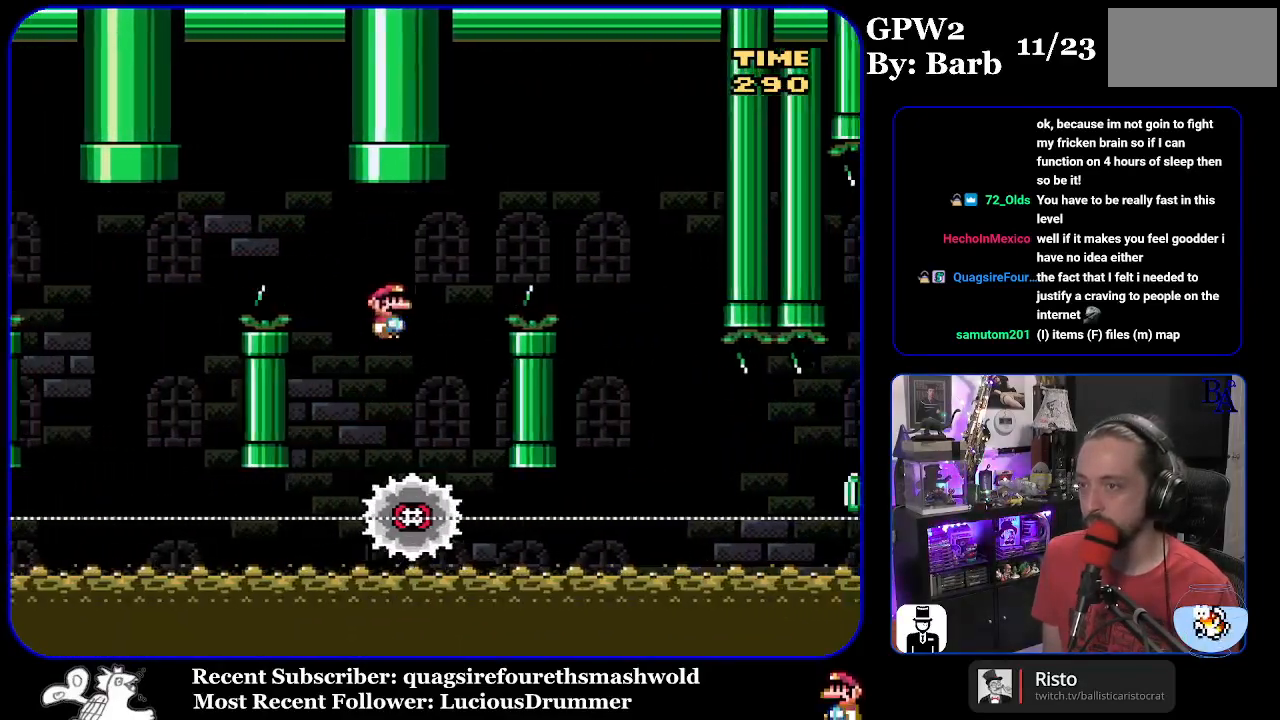
{"buttons": ["X"], "events": [[500, "A", "up"], [500, "DPAD_RIGHT", "up"]]}
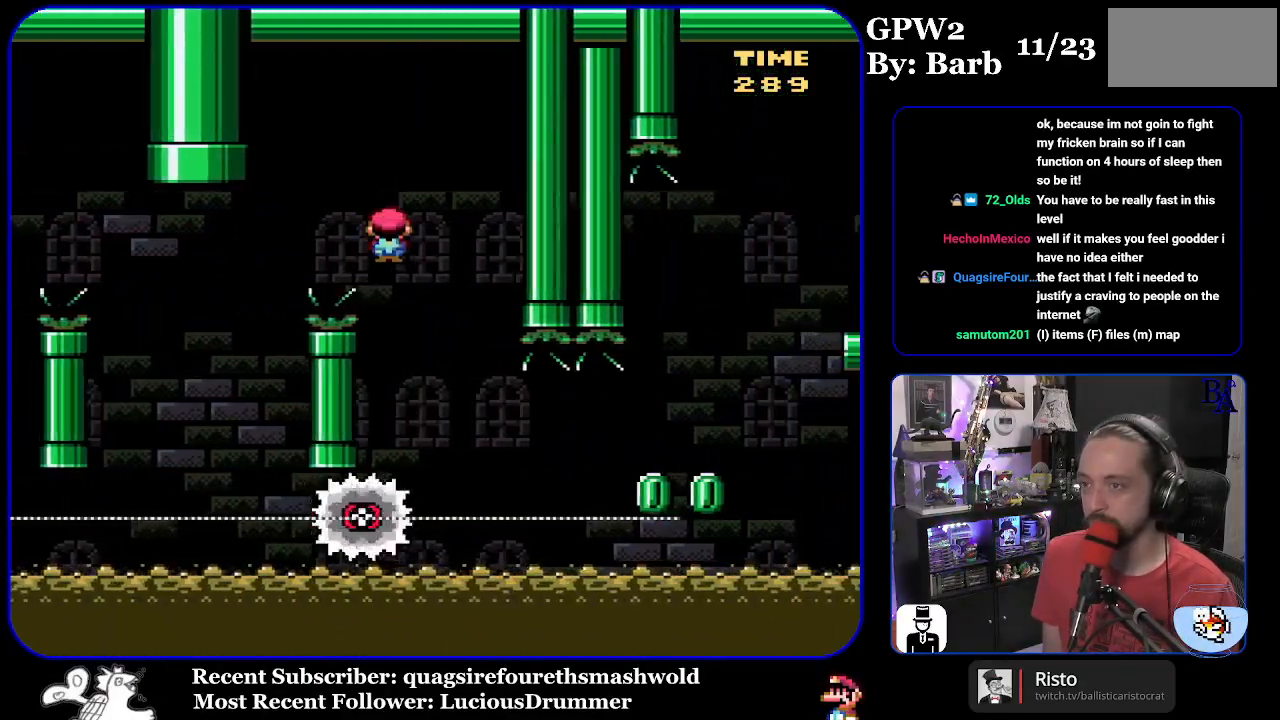
{"buttons": ["X", "DPAD_RIGHT"], "events": [[50, "DPAD_LEFT", "down"], [183, "DPAD_LEFT", "up"], [267, "DPAD_RIGHT", "down"]]}
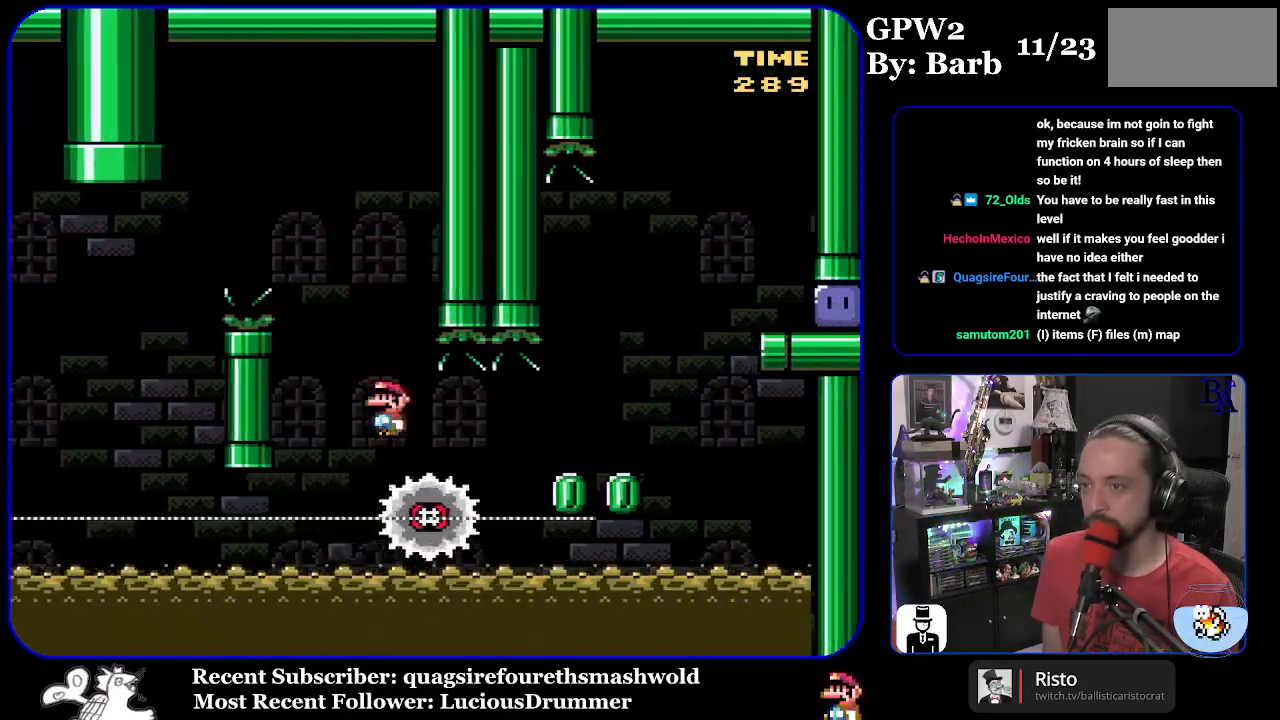
{"buttons": ["A", "X", "DPAD_RIGHT"], "events": [[250, "A", "down"]]}
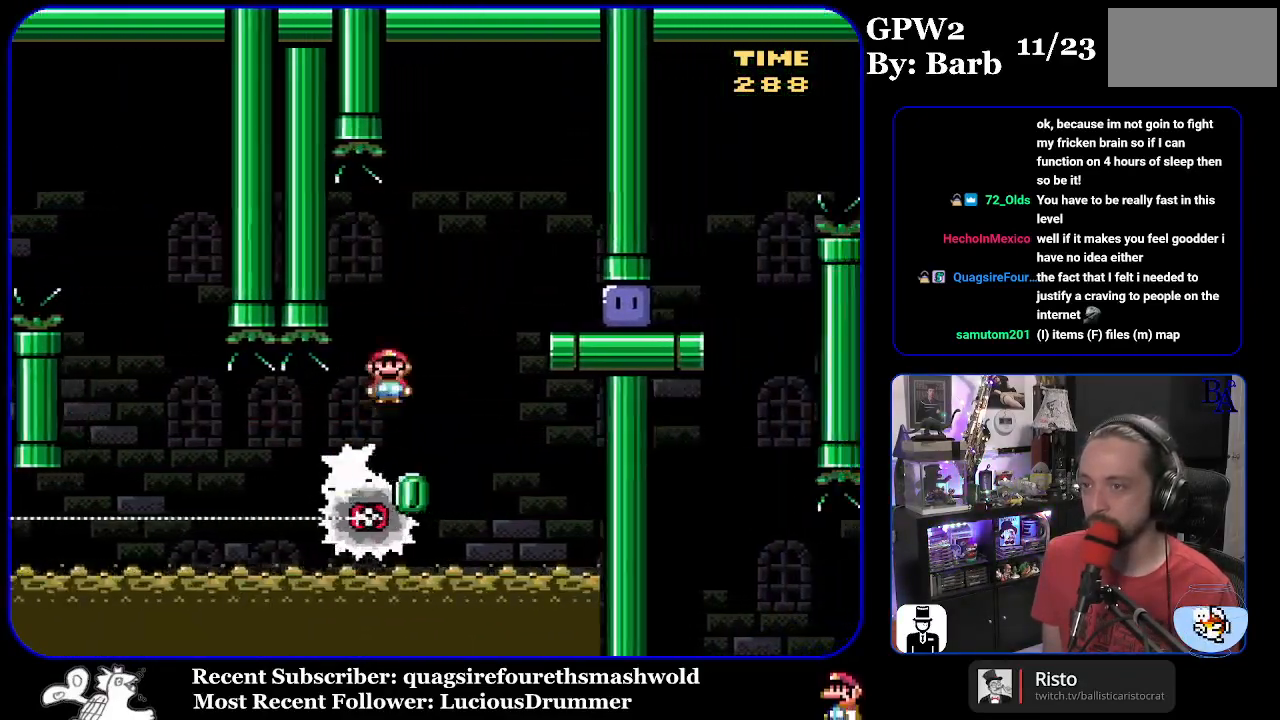
{"buttons": ["Y", "DPAD_UP", "DPAD_RIGHT"], "events": [[67, "A", "up"], [167, "DPAD_UP", "down"], [417, "X", "up"], [500, "Y", "down"]]}
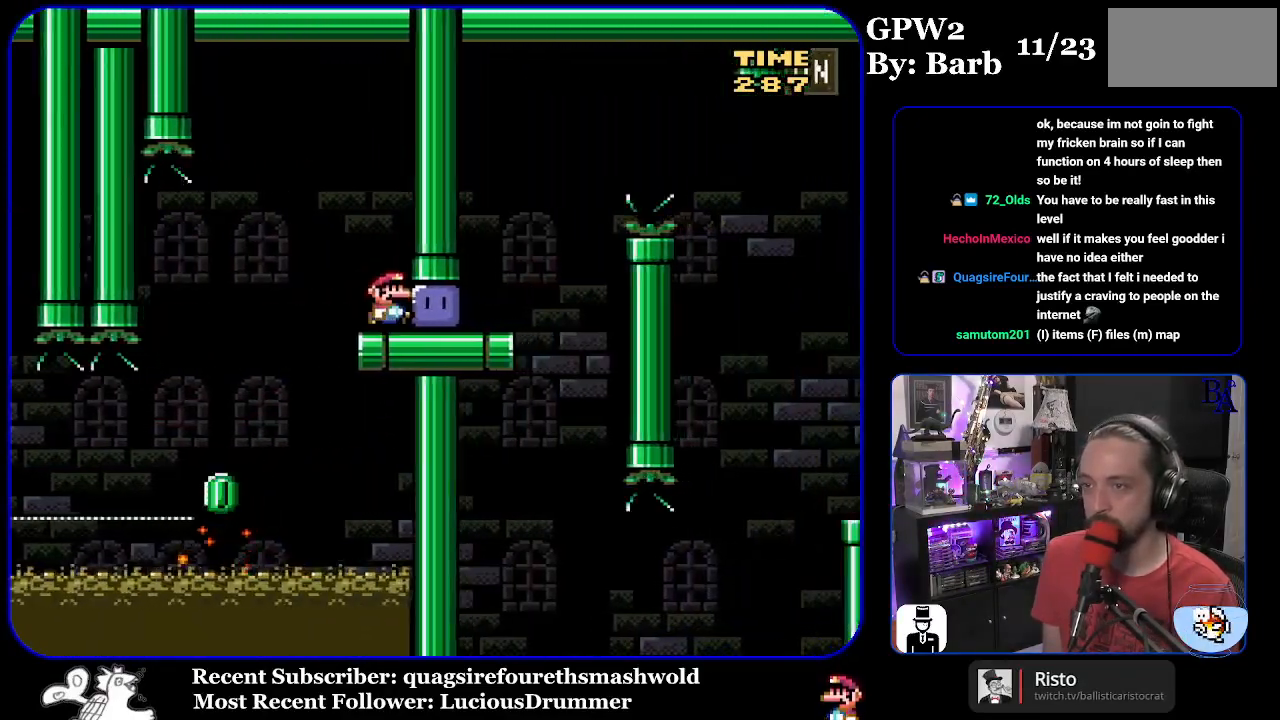
{"buttons": ["Y", "DPAD_UP", "DPAD_RIGHT"], "events": [[400, "B", "down"], [500, "B", "up"]]}
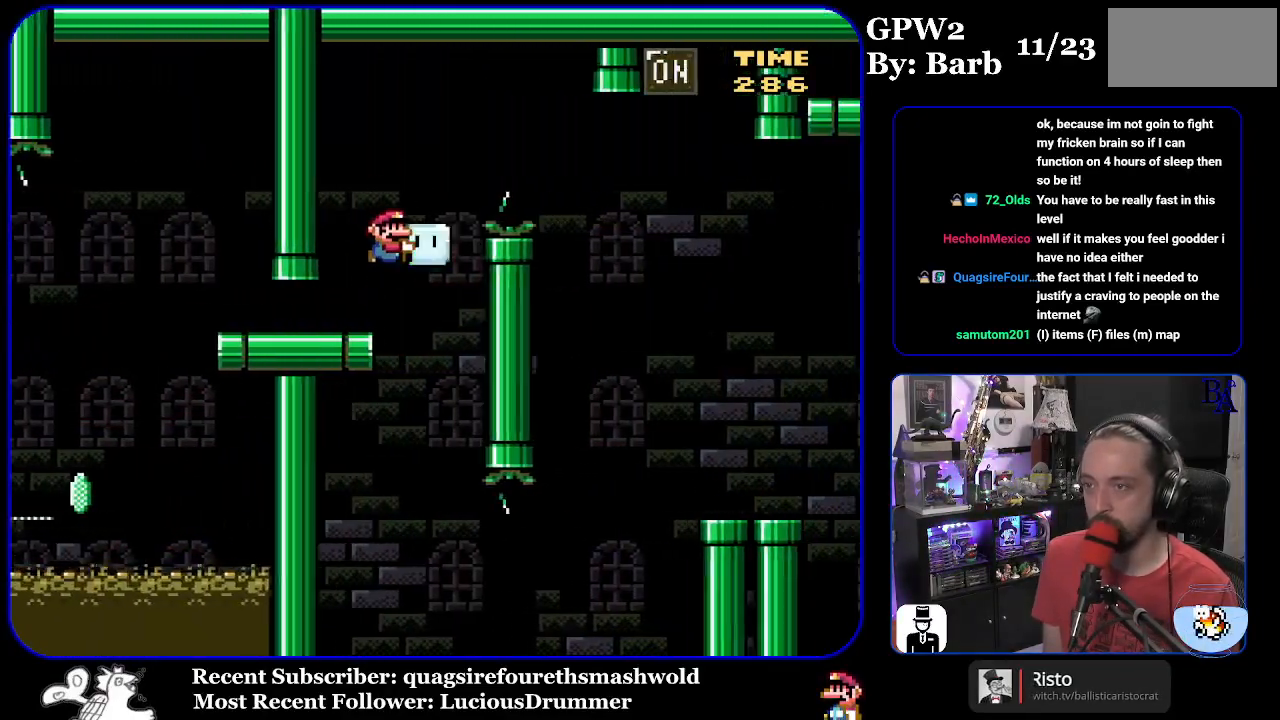
{"buttons": ["DPAD_UP", "DPAD_RIGHT"], "events": [[150, "B", "down"], [400, "B", "up"], [467, "Y", "up"]]}
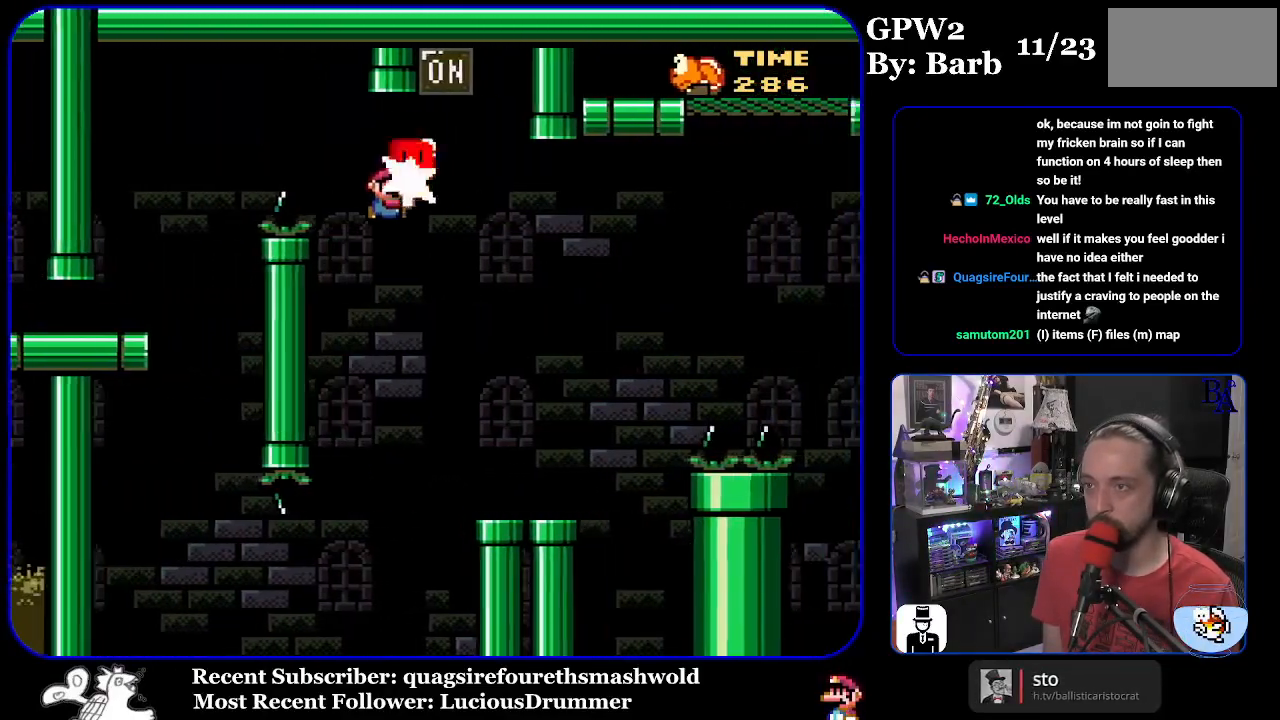
{"buttons": ["Y", "DPAD_UP", "DPAD_RIGHT"], "events": [[67, "Y", "down"], [117, "DPAD_RIGHT", "up"], [150, "DPAD_UP", "up"], [167, "DPAD_LEFT", "down"], [250, "DPAD_LEFT", "up"], [300, "DPAD_RIGHT", "down"], [400, "DPAD_UP", "down"]]}
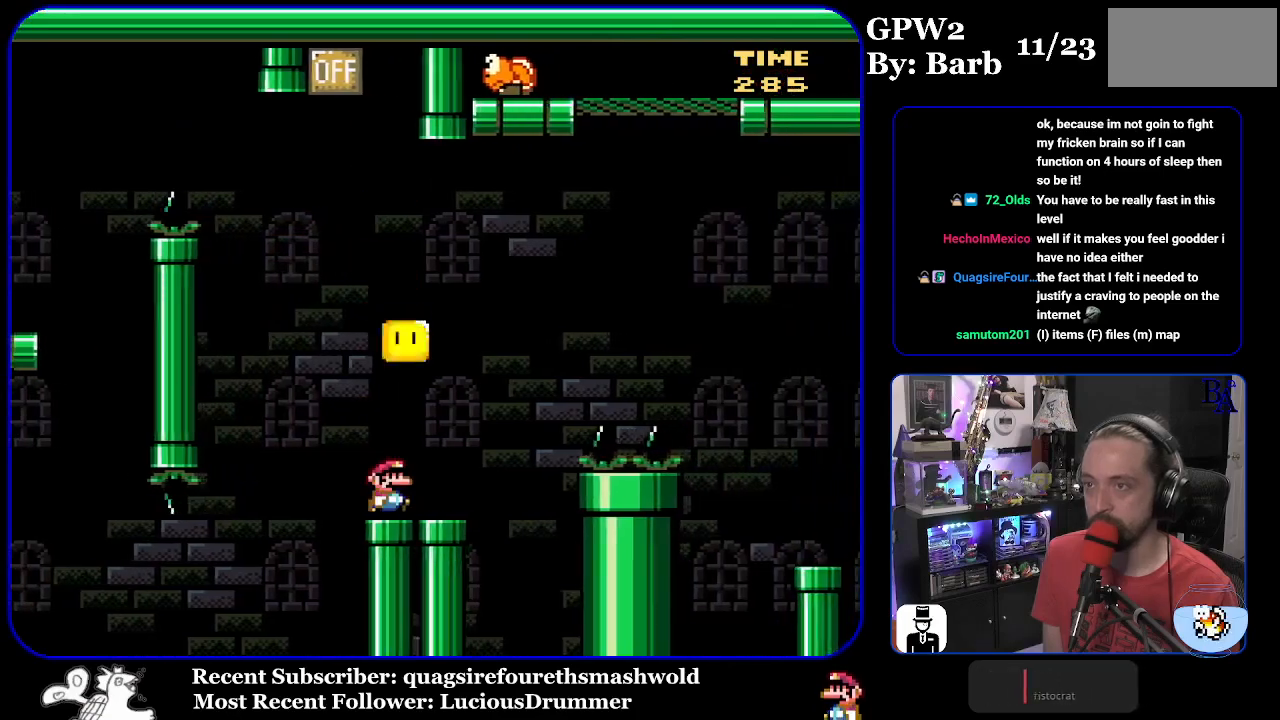
{"buttons": ["B", "Y", "DPAD_UP", "DPAD_RIGHT"], "events": [[117, "B", "down"]]}
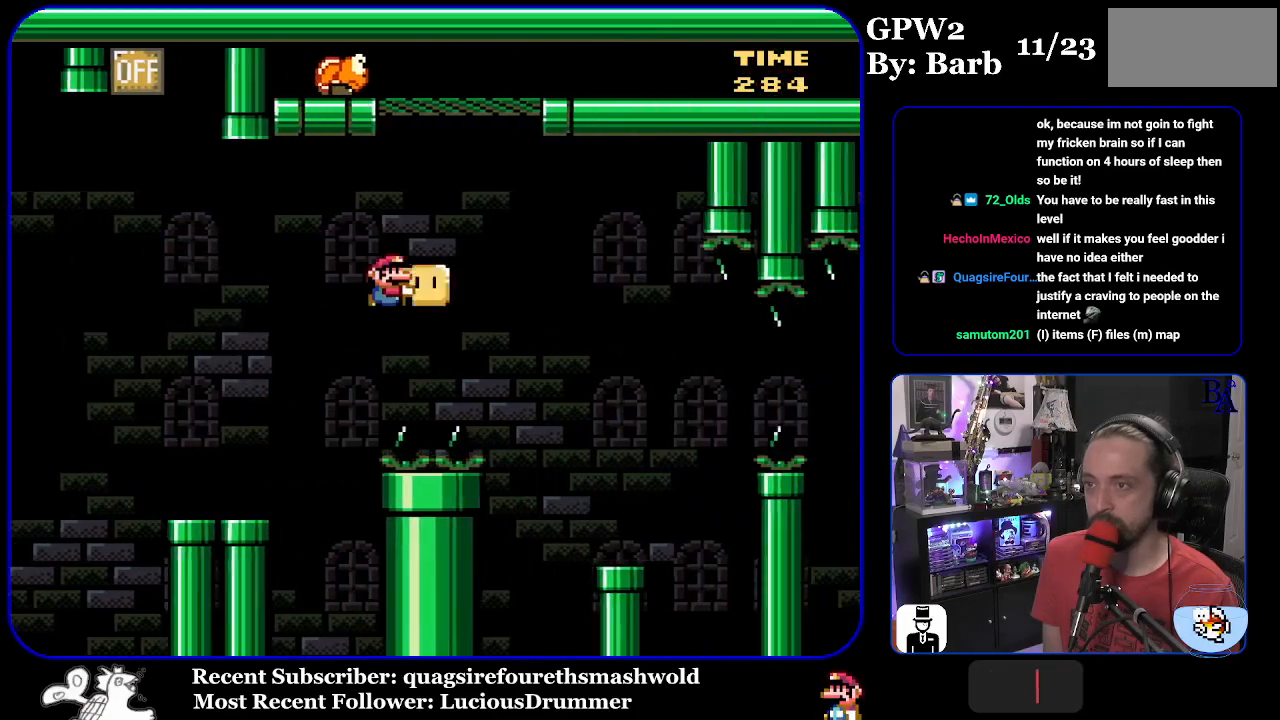
{"buttons": ["B", "Y", "DPAD_LEFT"], "events": [[33, "Y", "up"], [150, "Y", "down"], [350, "DPAD_UP", "up"], [417, "DPAD_RIGHT", "up"], [467, "DPAD_LEFT", "down"]]}